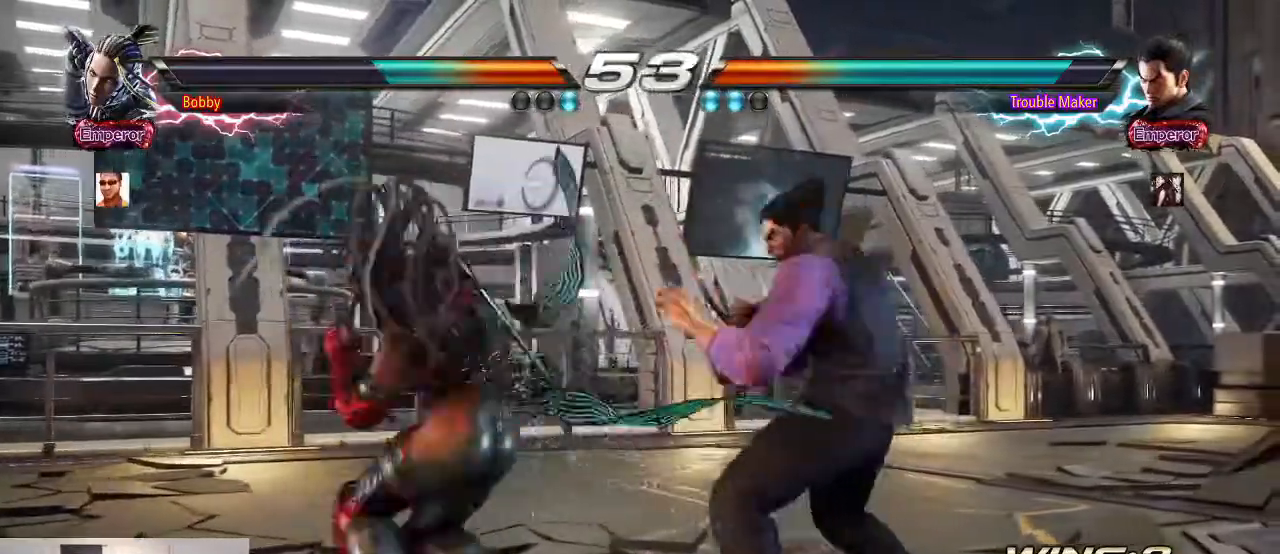
Gameplay with a controller (arcade stick); each line is a JSON object with the inputs held at the frame after it (dt_ms = milliseconds from this image to that frame). "events" lists button and stick changes between this image and that frame as [ms after this image, input, new state], when the widget could be followed in between. Not read: CROSS L3 R3.
{"dt_ms": 500, "buttons": [], "left_stick": "center"}
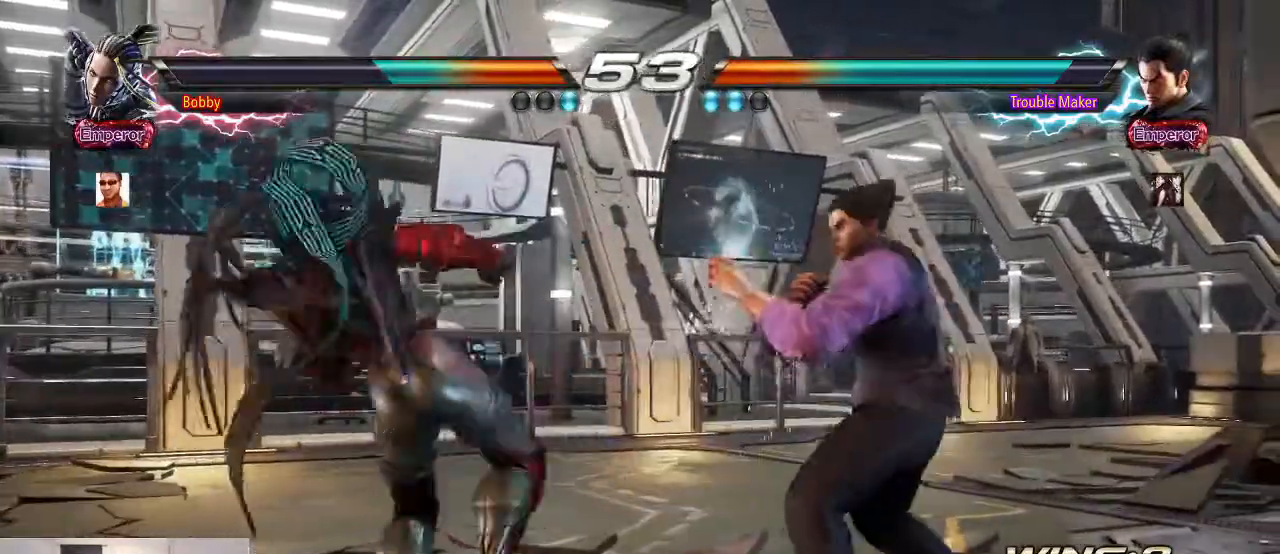
{"dt_ms": 500, "buttons": [], "left_stick": "center", "events": [[367, "left_stick", "left"], [500, "left_stick", "center"]]}
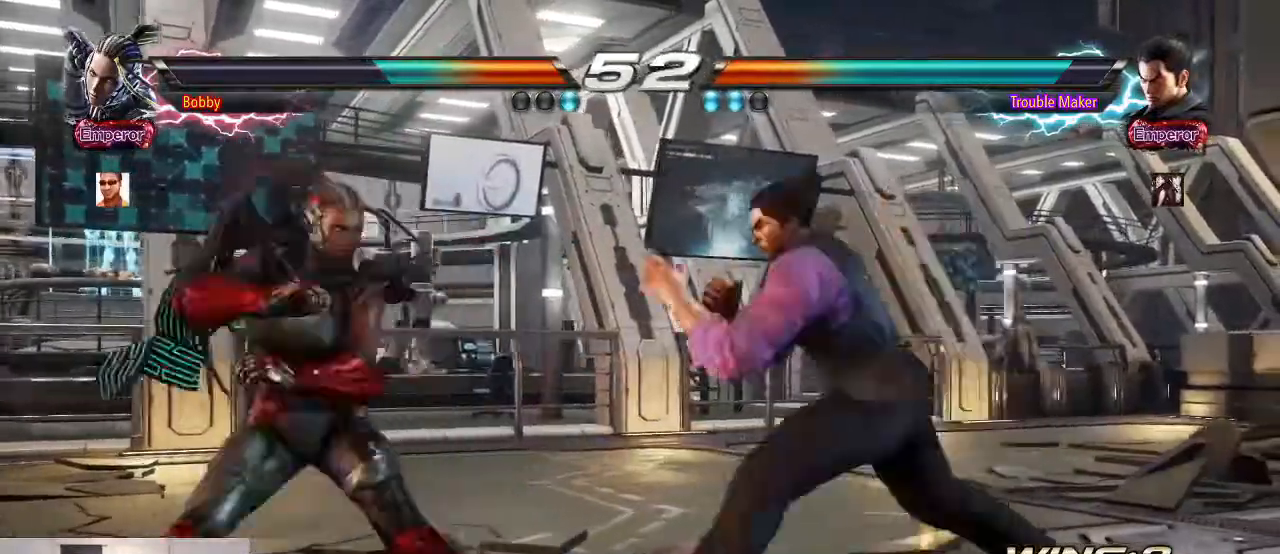
{"dt_ms": 1000, "buttons": [], "left_stick": "down"}
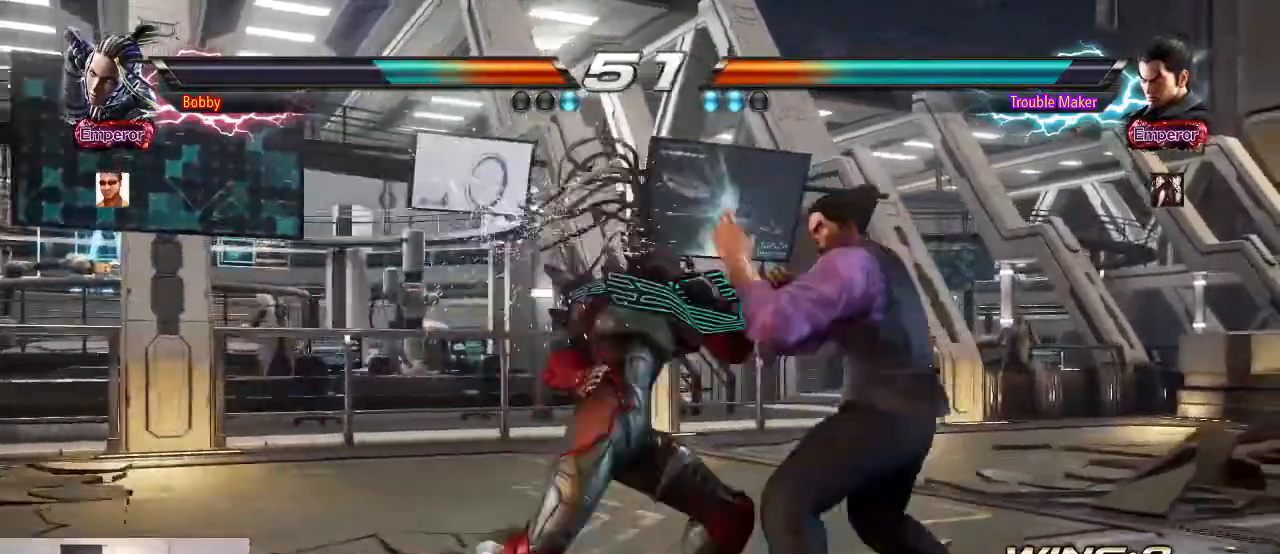
{"dt_ms": 500, "buttons": ["TRIANGLE"], "left_stick": "center", "events": [[67, "left_stick", "center"], [100, "SQUARE", "down"], [167, "SQUARE", "up"], [233, "TRIANGLE", "down"], [333, "SQUARE", "down"], [333, "TRIANGLE", "up"], [433, "SQUARE", "up"], [433, "TRIANGLE", "down"]]}
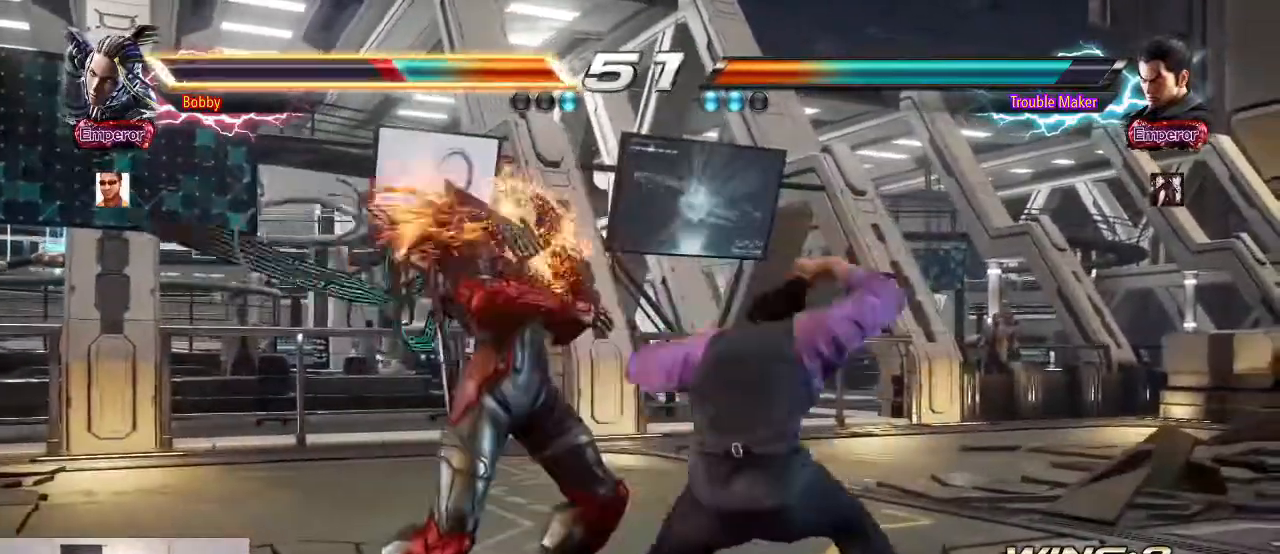
{"dt_ms": 500, "buttons": [], "left_stick": "center", "events": [[33, "SQUARE", "down"], [33, "TRIANGLE", "up"], [67, "SQUARE", "up"], [67, "TRIANGLE", "down"], [200, "SQUARE", "down"], [200, "TRIANGLE", "up"], [267, "SQUARE", "up"]]}
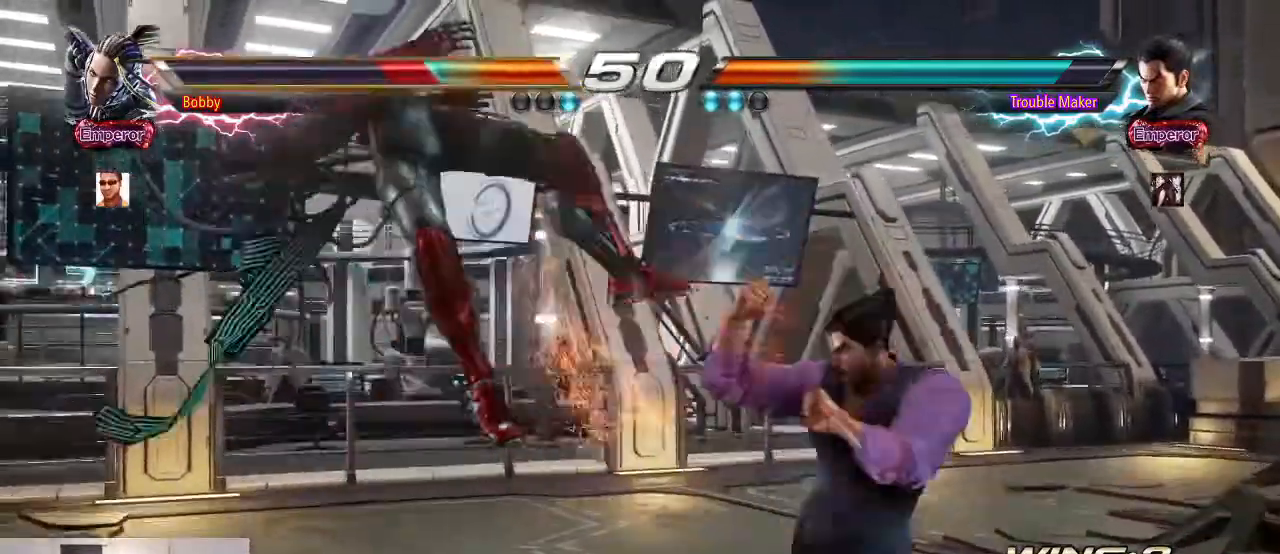
{"dt_ms": 500, "buttons": ["CIRCLE"], "left_stick": "center", "events": [[333, "SQUARE", "down"], [367, "SQUARE", "up"], [500, "CIRCLE", "down"]]}
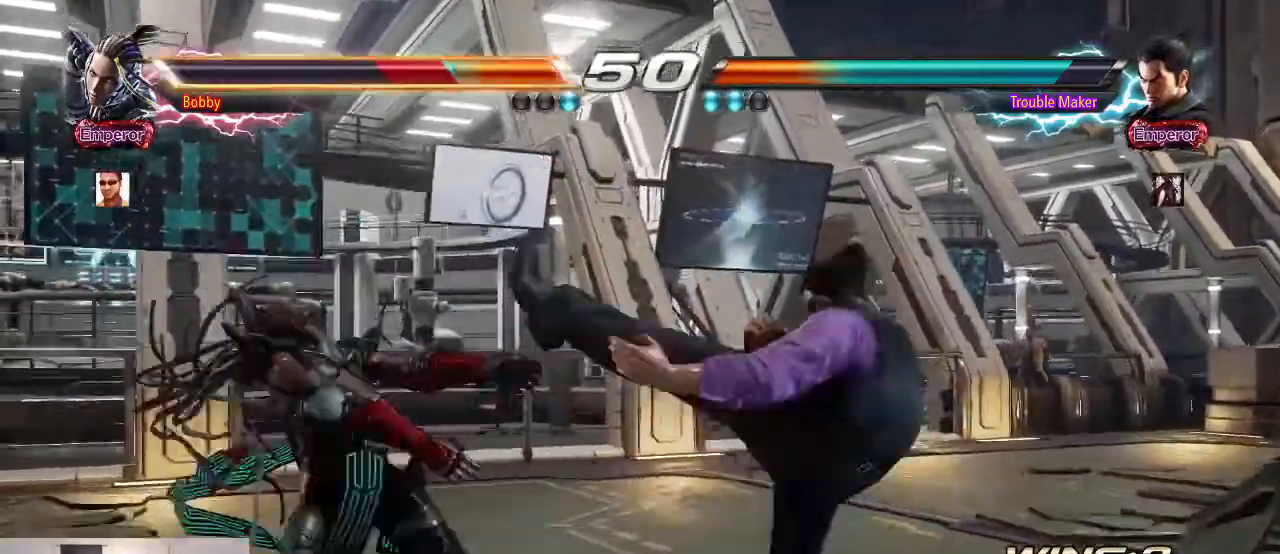
{"dt_ms": 500, "buttons": [], "left_stick": "center", "events": [[33, "CIRCLE", "up"], [200, "CIRCLE", "down"], [267, "CIRCLE", "up"], [367, "CIRCLE", "down"], [433, "CIRCLE", "up"]]}
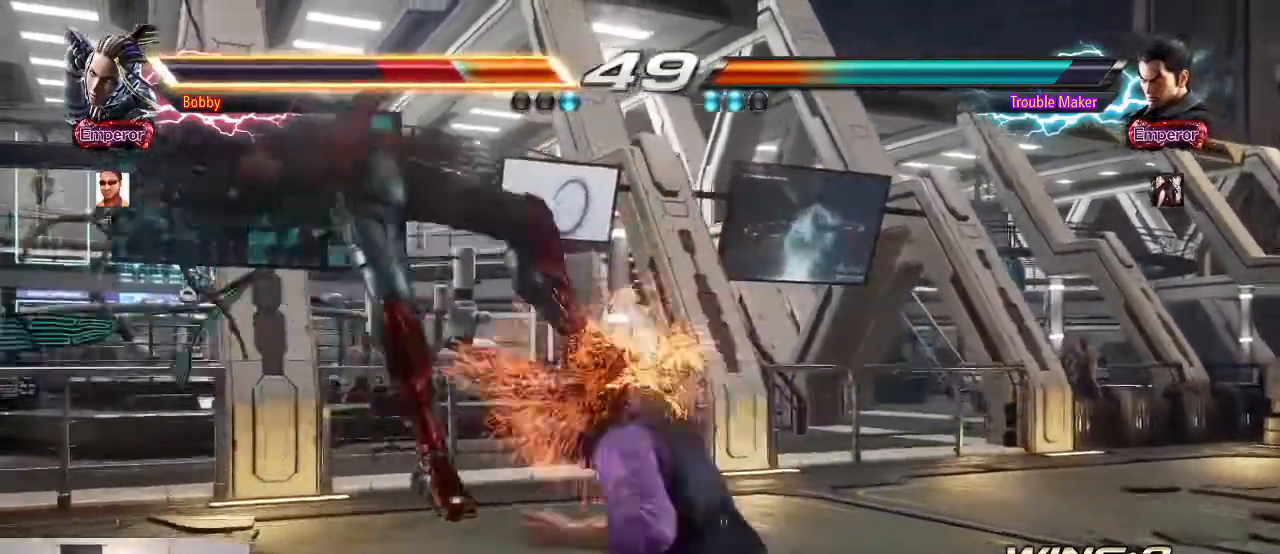
{"dt_ms": 500, "buttons": ["TRIANGLE"], "left_stick": "right", "events": [[33, "CIRCLE", "down"], [200, "CIRCLE", "up"], [333, "left_stick", "right"], [500, "TRIANGLE", "down"]]}